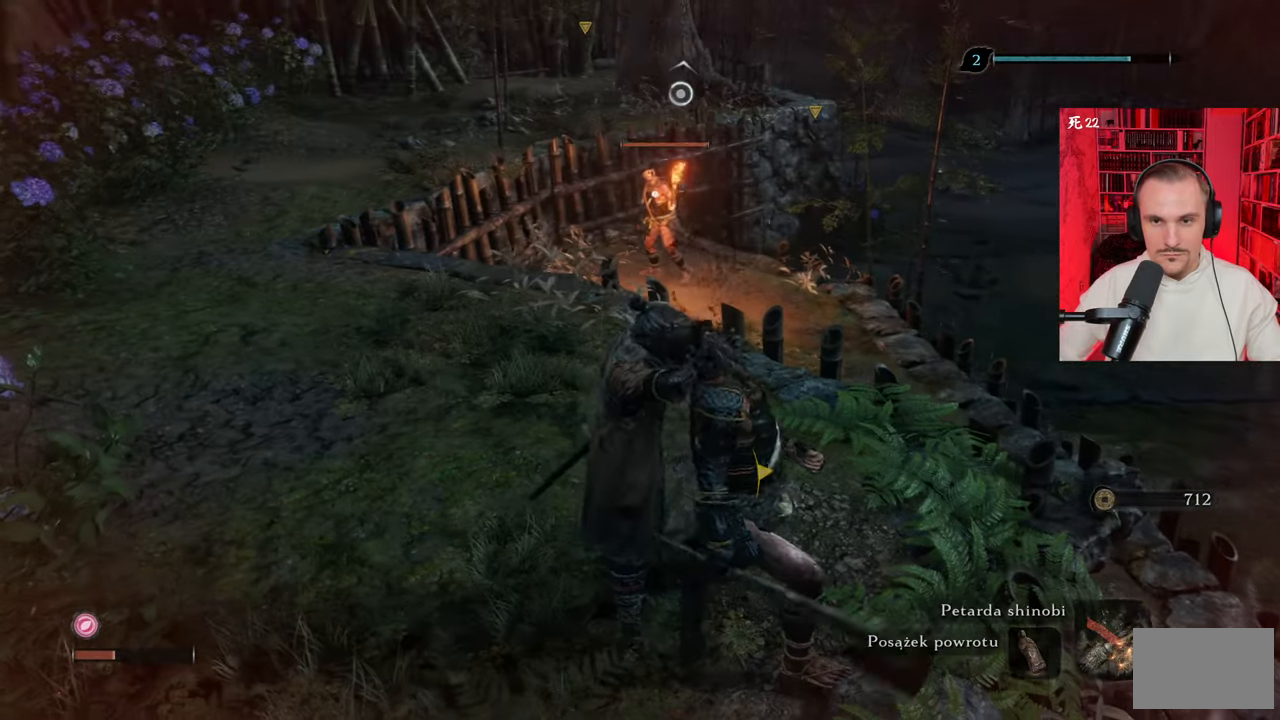
Gameplay with keyboard and mouse; each line is a JSON object with the keys and mouse buttons held at the frame after it. "events" lists presses ("down") and releases ("up") of "1", "2", "3", "4", "5", "a", "alt", "c", "caps_lock", "ctrl", "d", "e", "f", "g", "q", "r", "s", "shift", "space", "t", "tab", "v", "w", "x", "z" and "mouse_wheel" between this image and that frame as [ms after this image, input, new state], when the widget could be followed in between. "mouse_wheel" = the "wheel" button of the "mouse" list. No other keys are recorded. "wheel" means that the mouse wheel is clicked or scrolled. Not read: mouse_move.
{"keys": ["w"], "mouse": [], "events": [[250, "w", "down"]]}
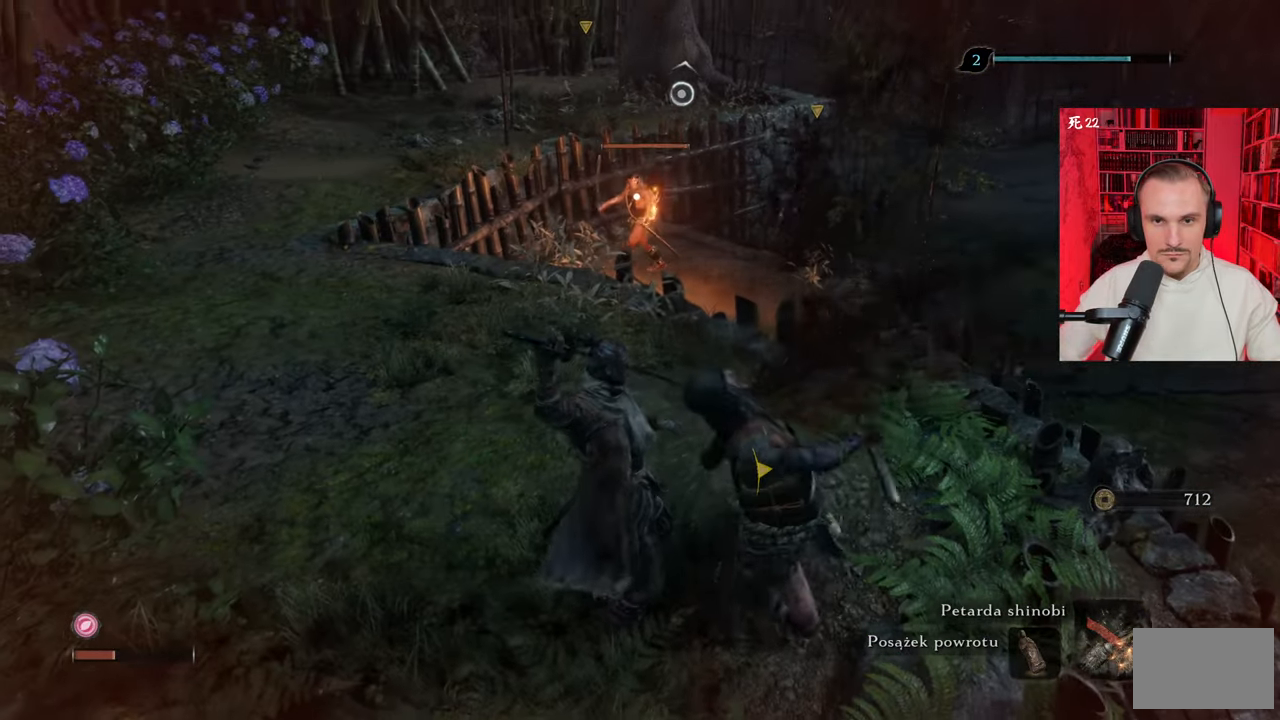
{"keys": ["w"], "mouse": [], "events": []}
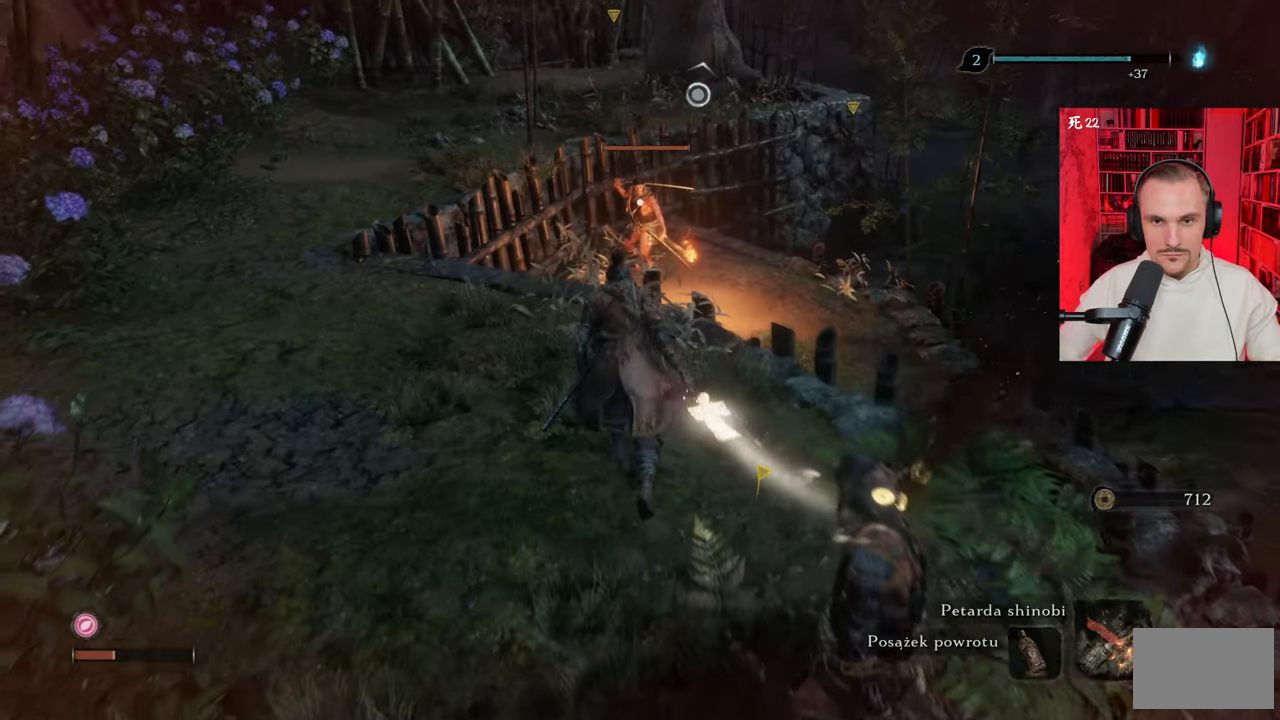
{"keys": ["w"], "mouse": [], "events": [[100, "shift", "down"], [250, "shift", "up"], [333, "space", "down"], [433, "space", "up"]]}
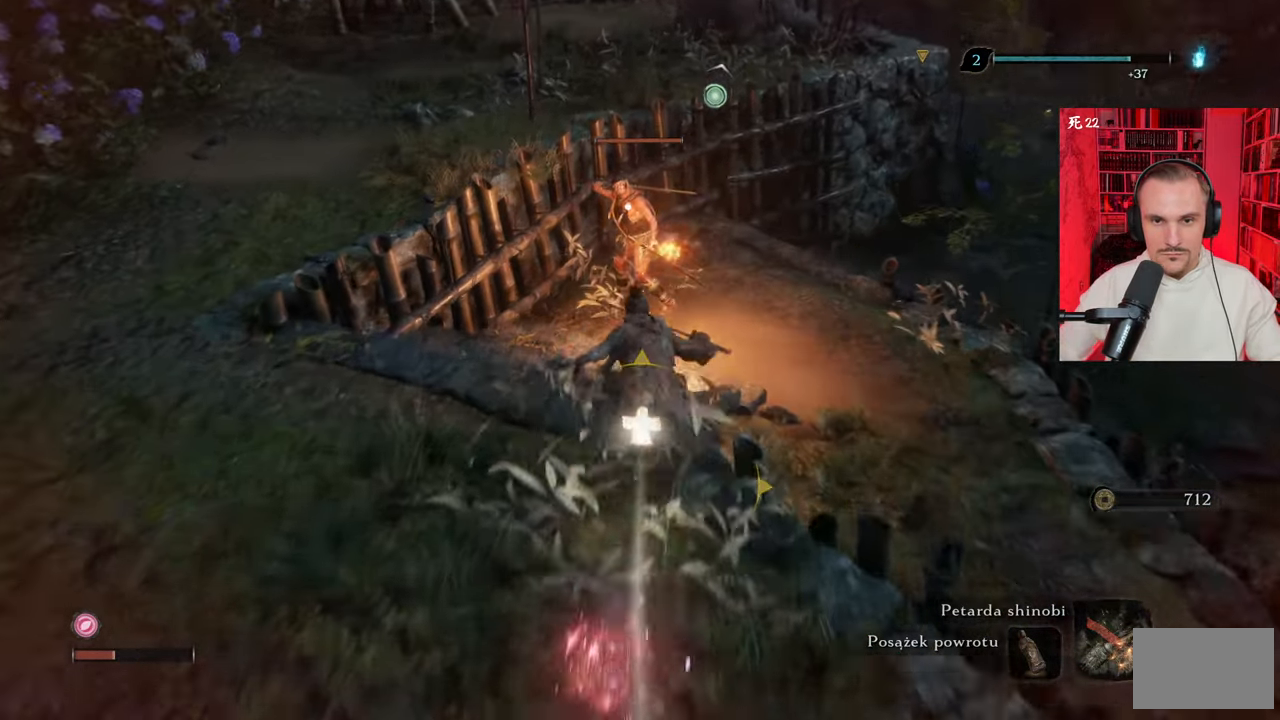
{"keys": ["w"], "mouse": [], "events": []}
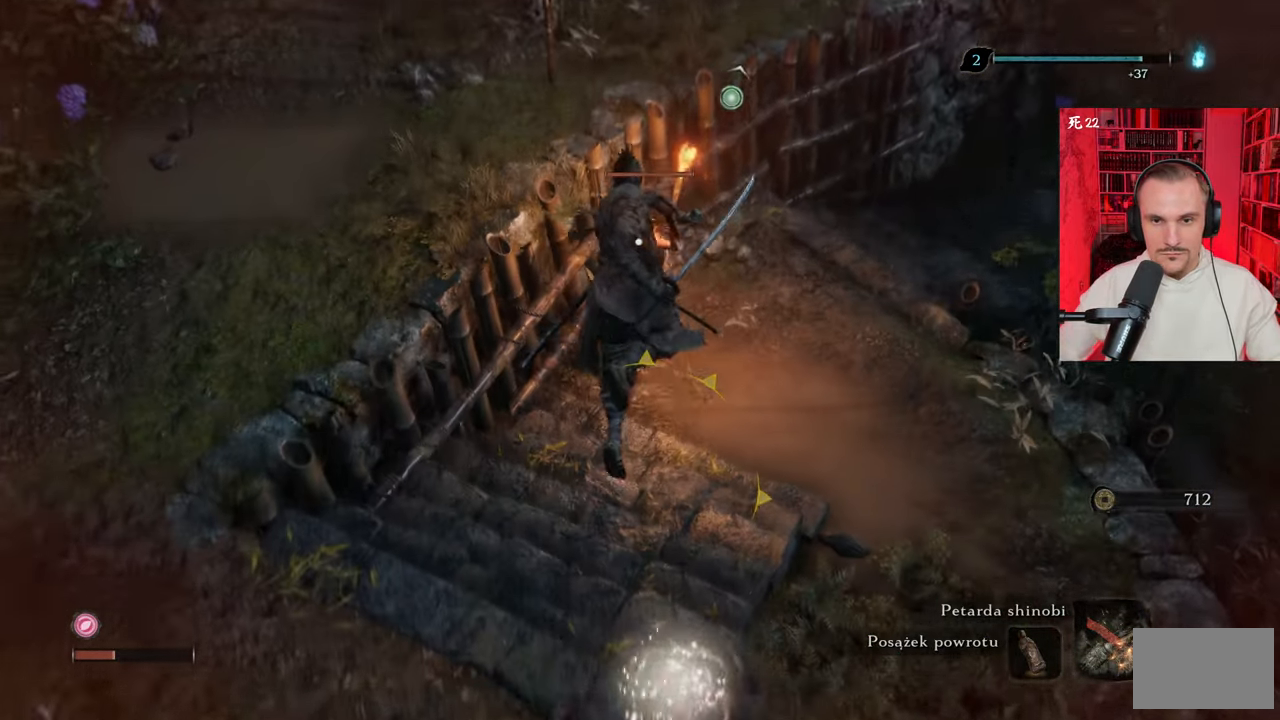
{"keys": ["w"], "mouse": [], "events": [[33, "w", "up"], [450, "w", "down"]]}
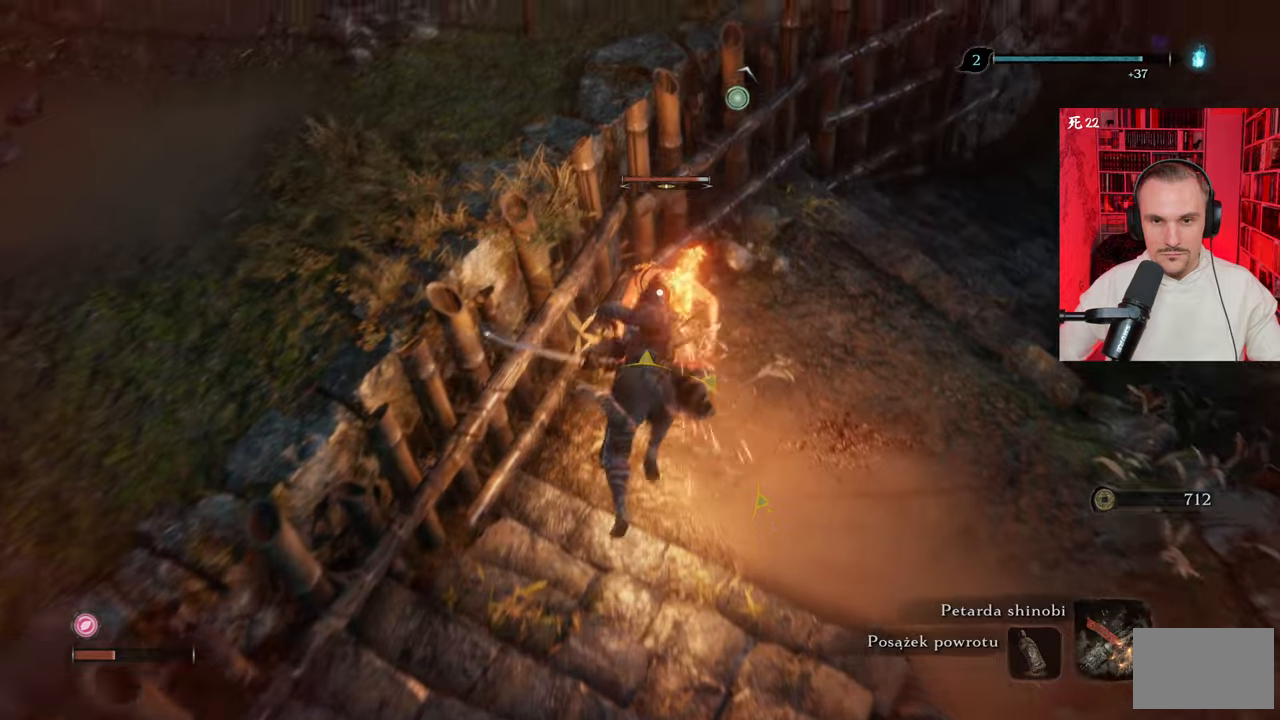
{"keys": [], "mouse": [], "events": [[50, "w", "up"]]}
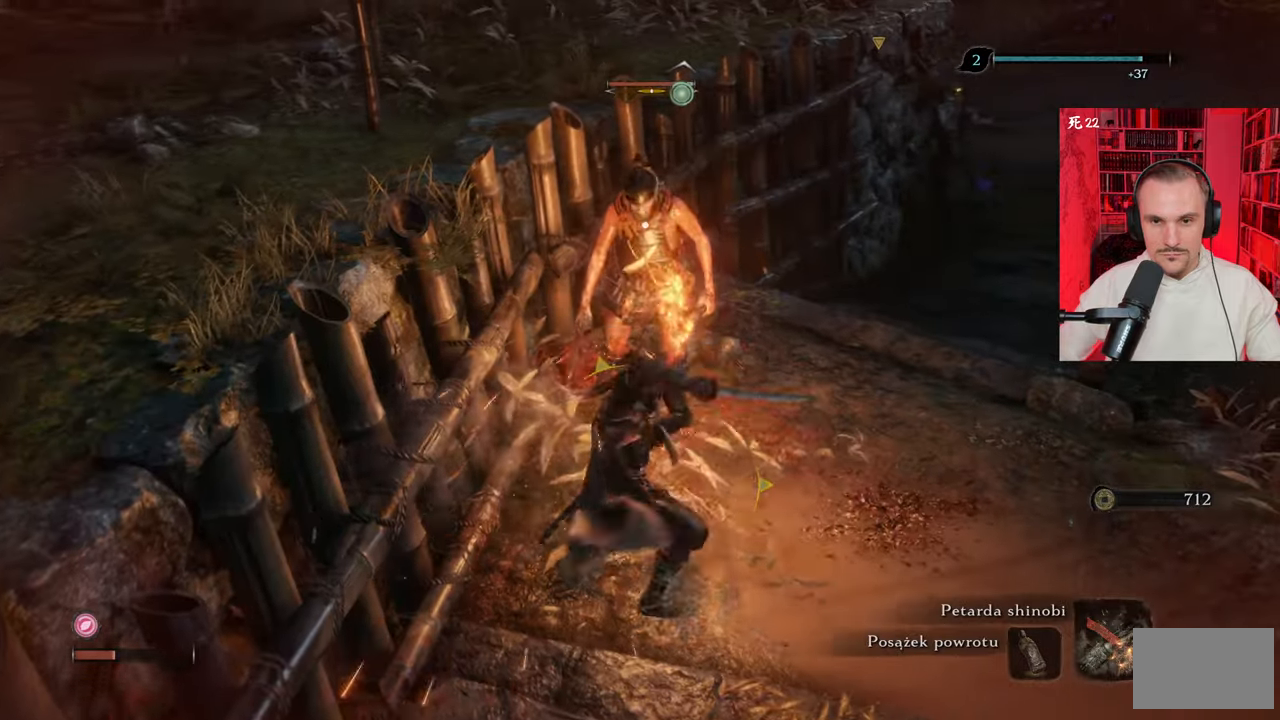
{"keys": [], "mouse": [], "events": []}
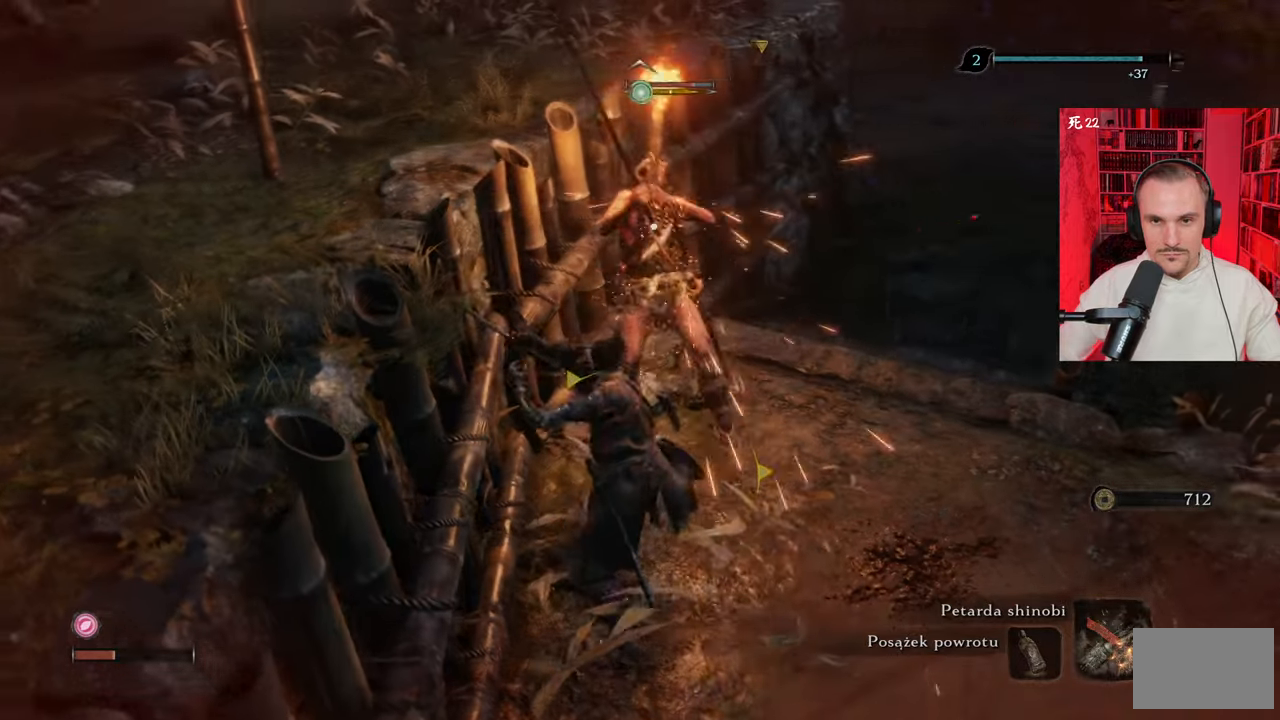
{"keys": [], "mouse": [], "events": []}
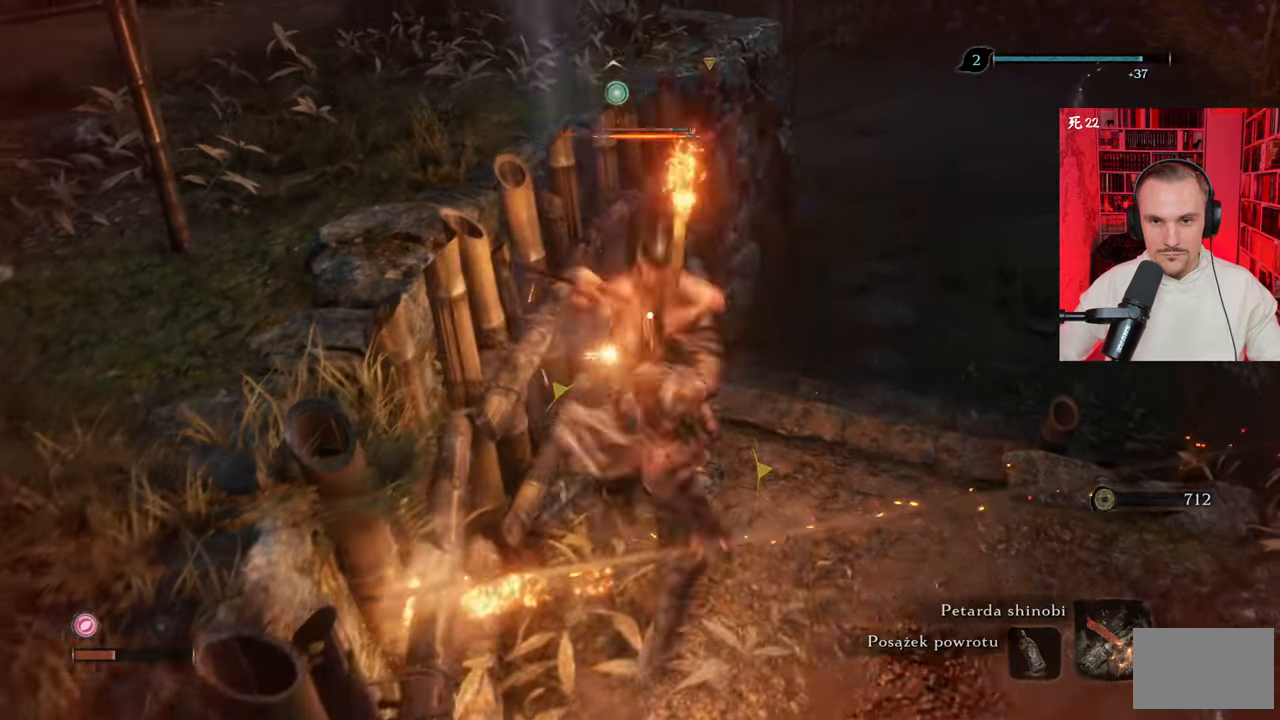
{"keys": [], "mouse": [], "events": []}
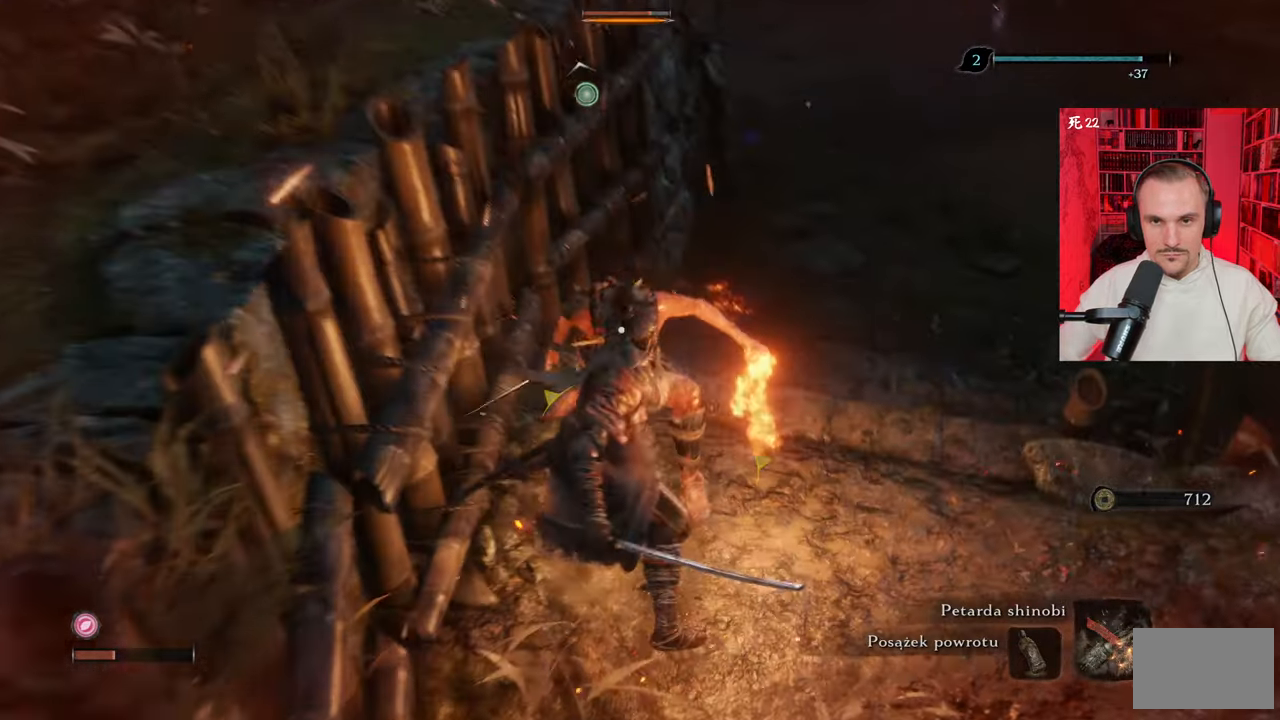
{"keys": [], "mouse": [], "events": []}
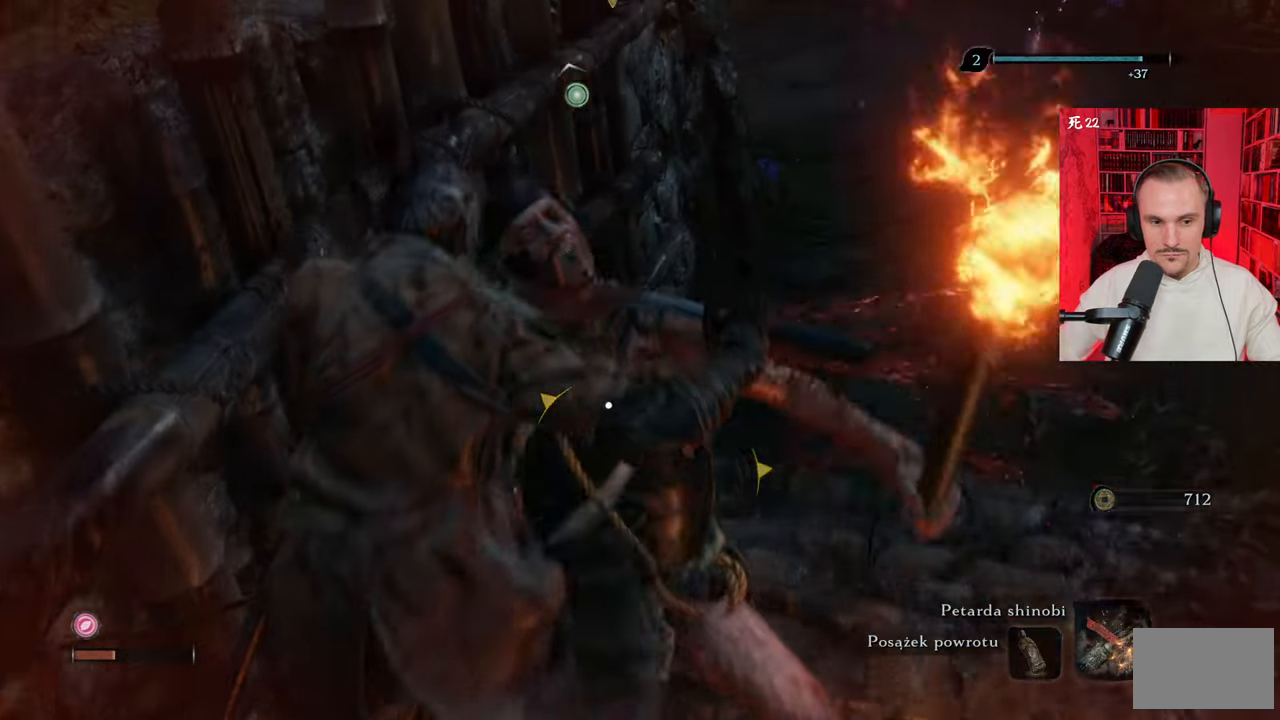
{"keys": [], "mouse": [], "events": []}
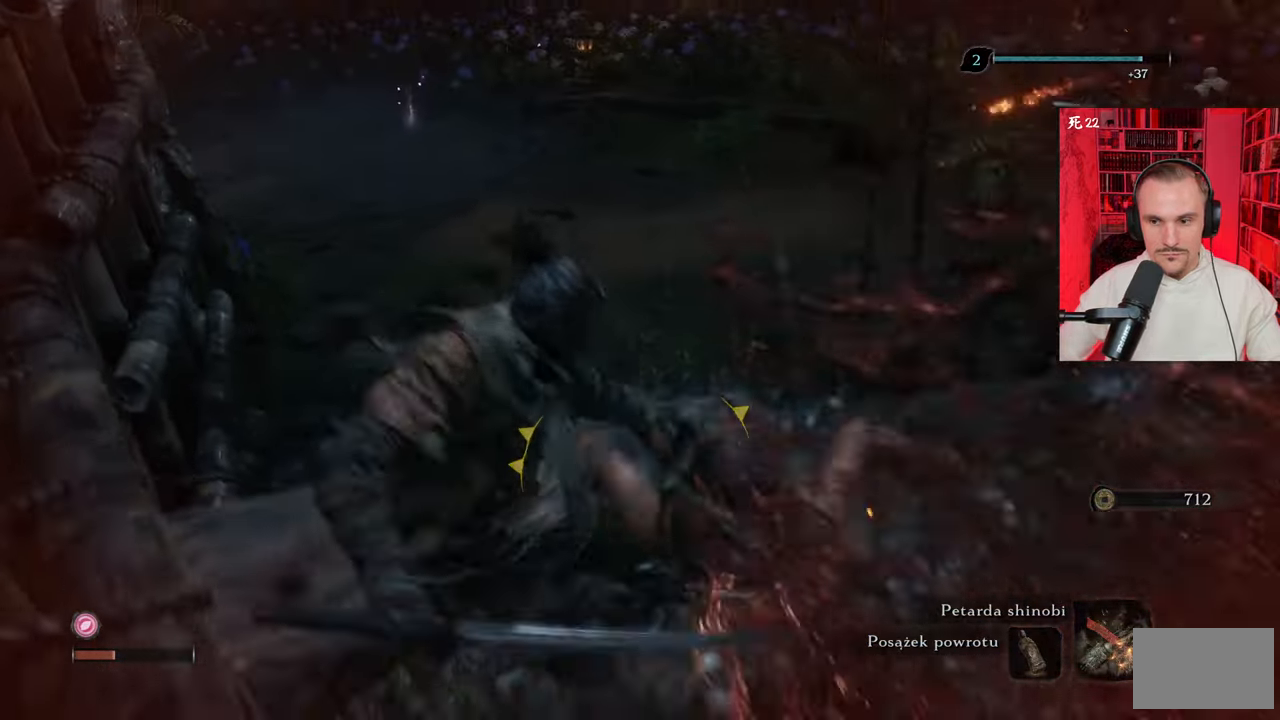
{"keys": ["w"], "mouse": [], "events": [[383, "w", "down"]]}
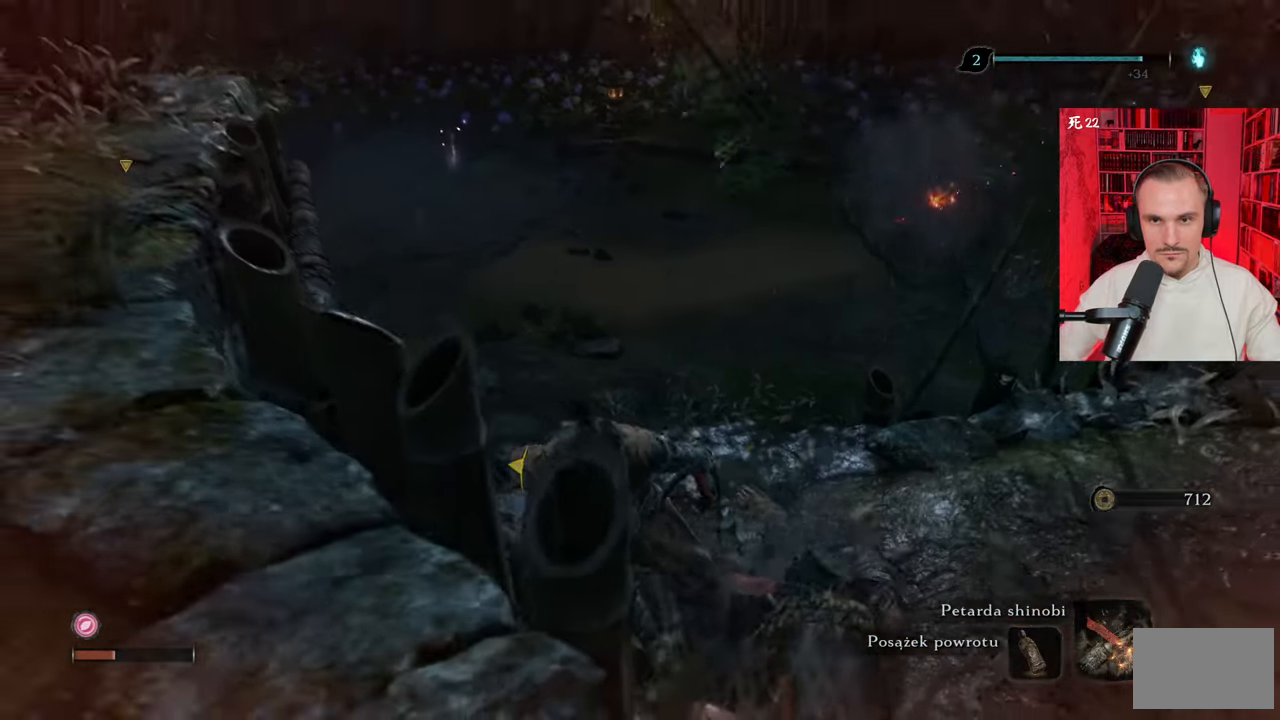
{"keys": ["shift", "w"], "mouse": [], "events": [[300, "shift", "down"]]}
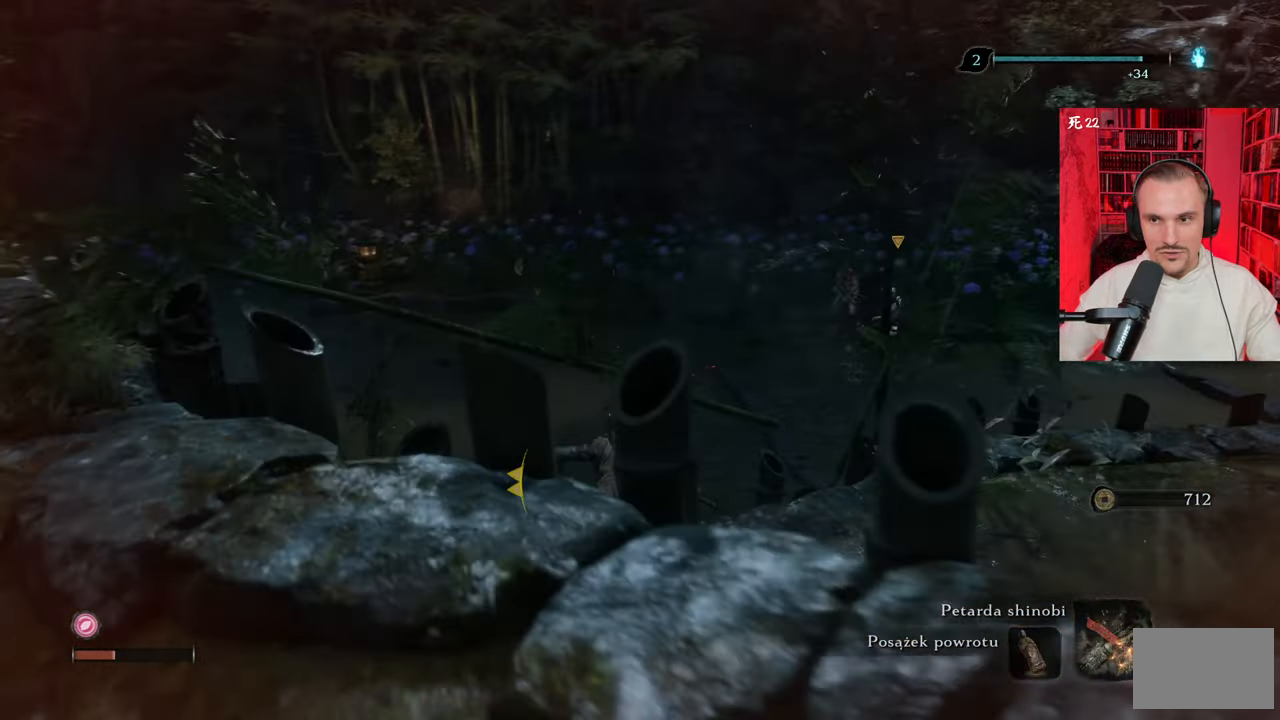
{"keys": ["shift", "w"], "mouse": [], "events": []}
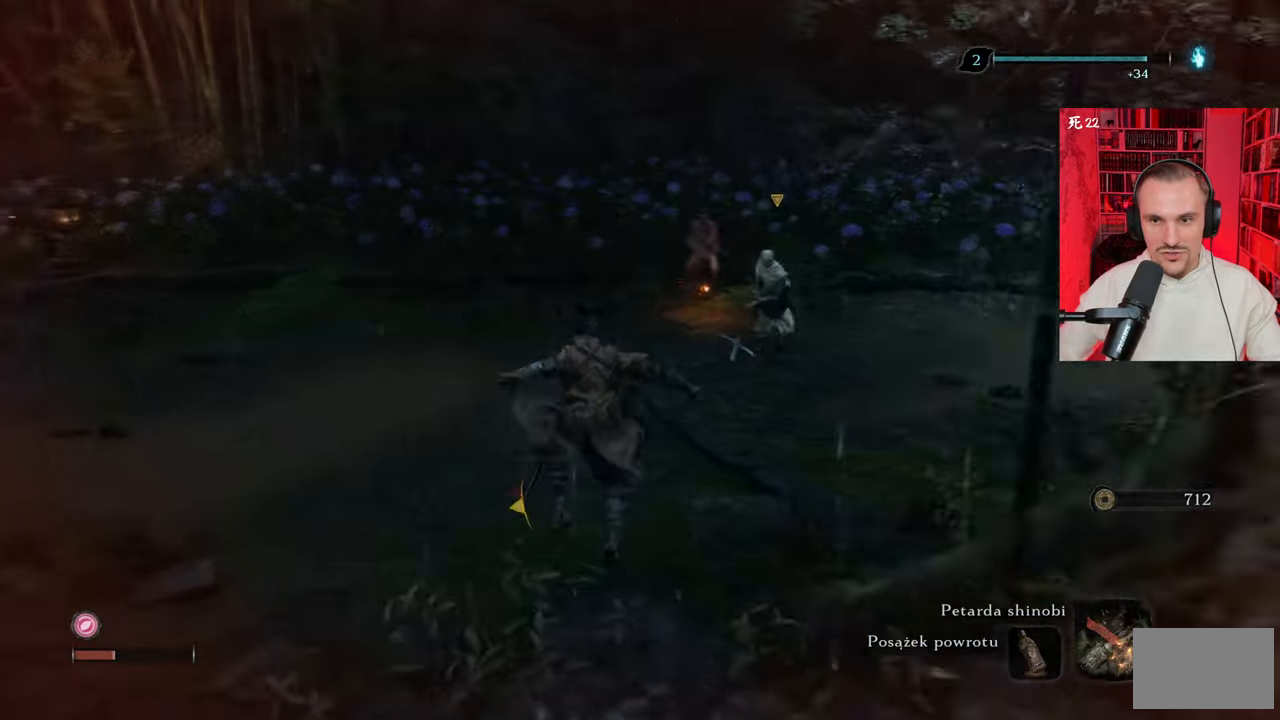
{"keys": ["shift", "w"], "mouse": [], "events": []}
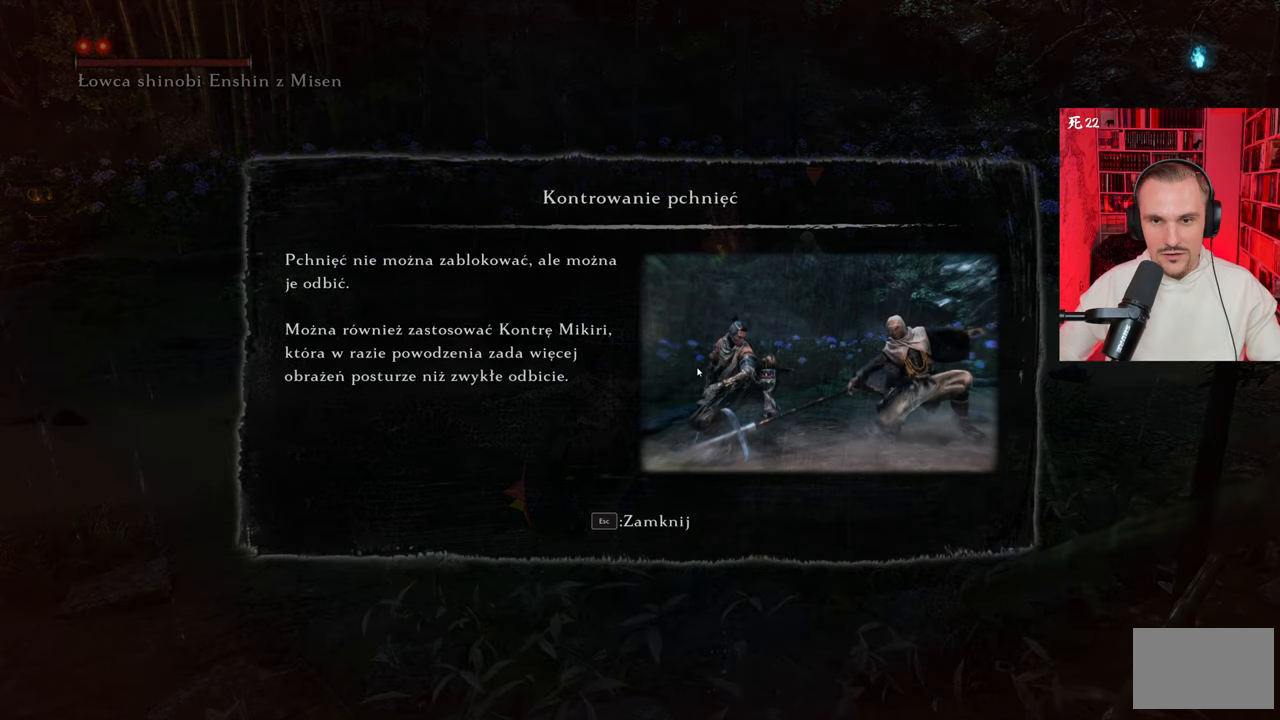
{"keys": ["e", "w"], "mouse": [], "events": [[350, "shift", "up"], [483, "e", "down"]]}
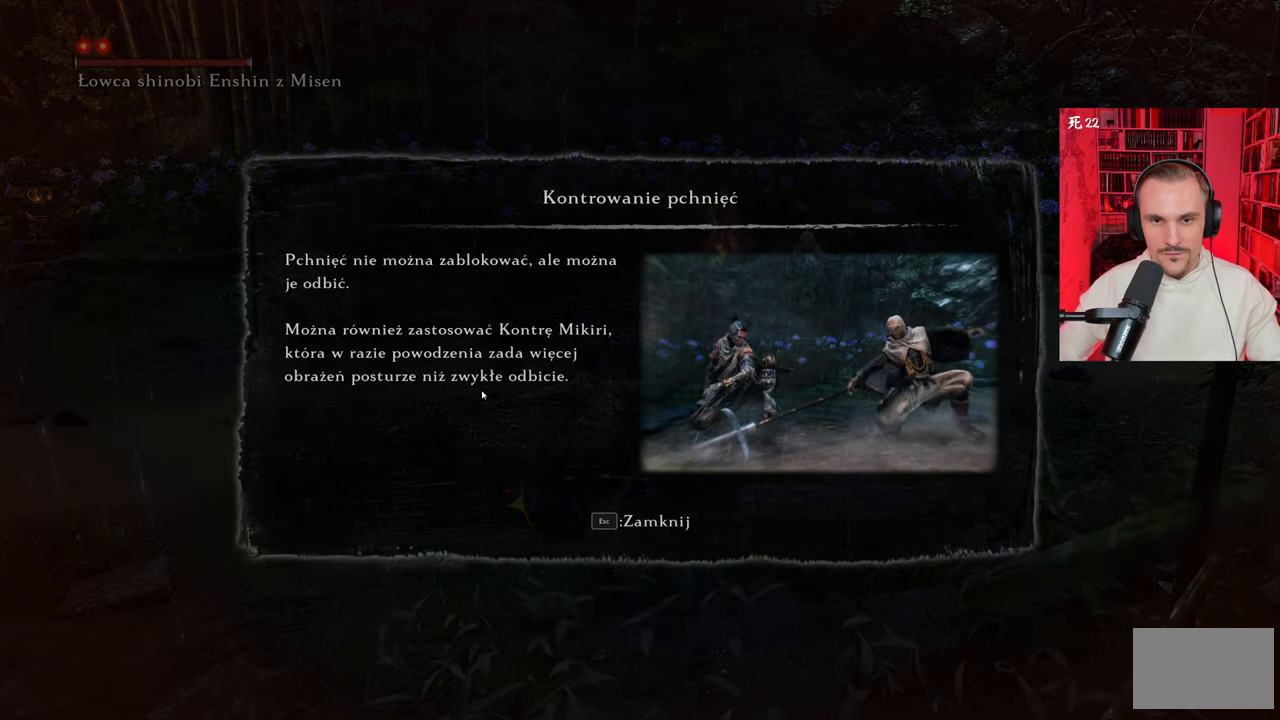
{"keys": ["a", "w"], "mouse": [], "events": [[83, "a", "down"], [133, "e", "up"]]}
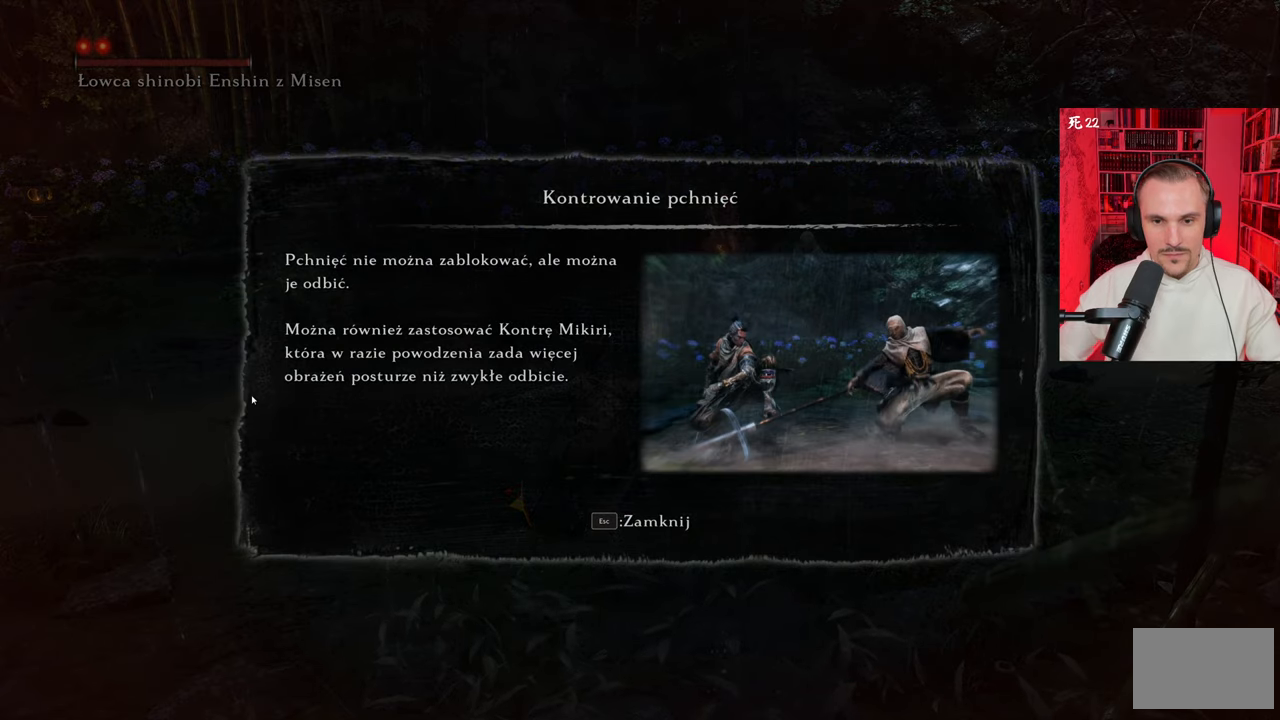
{"keys": [], "mouse": [], "events": [[283, "w", "up"], [383, "a", "up"]]}
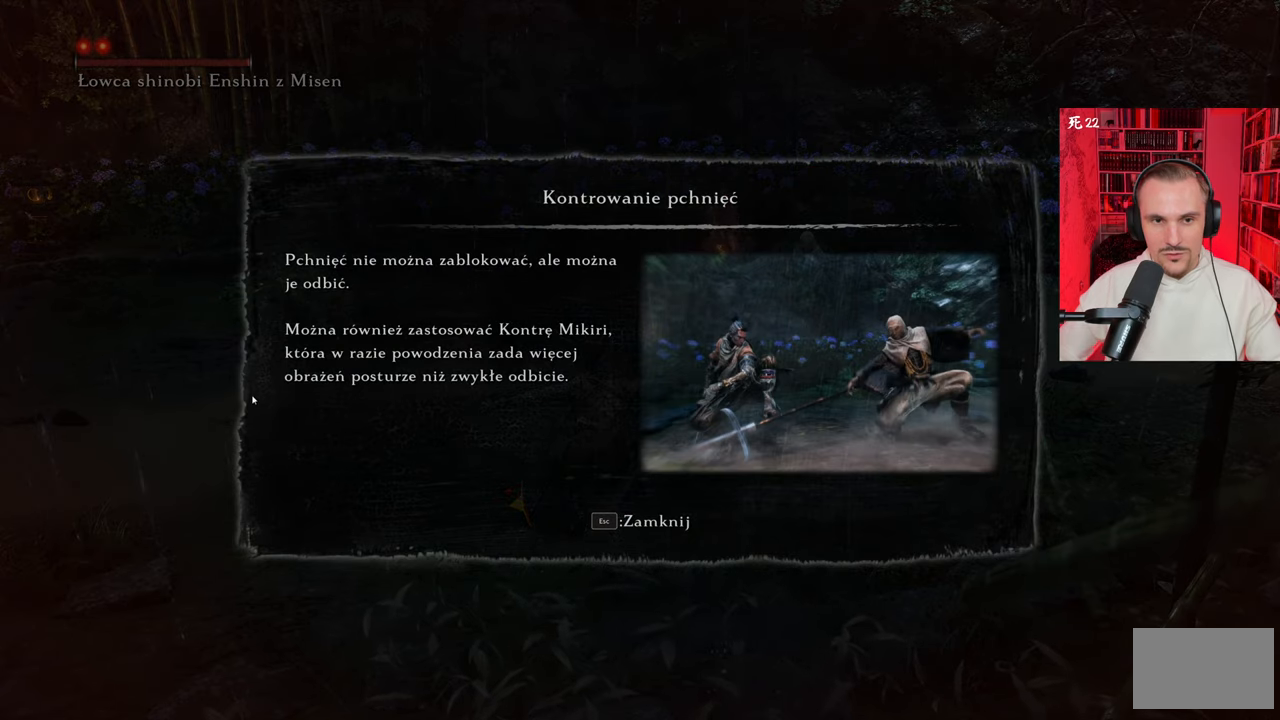
{"keys": [], "mouse": [], "events": []}
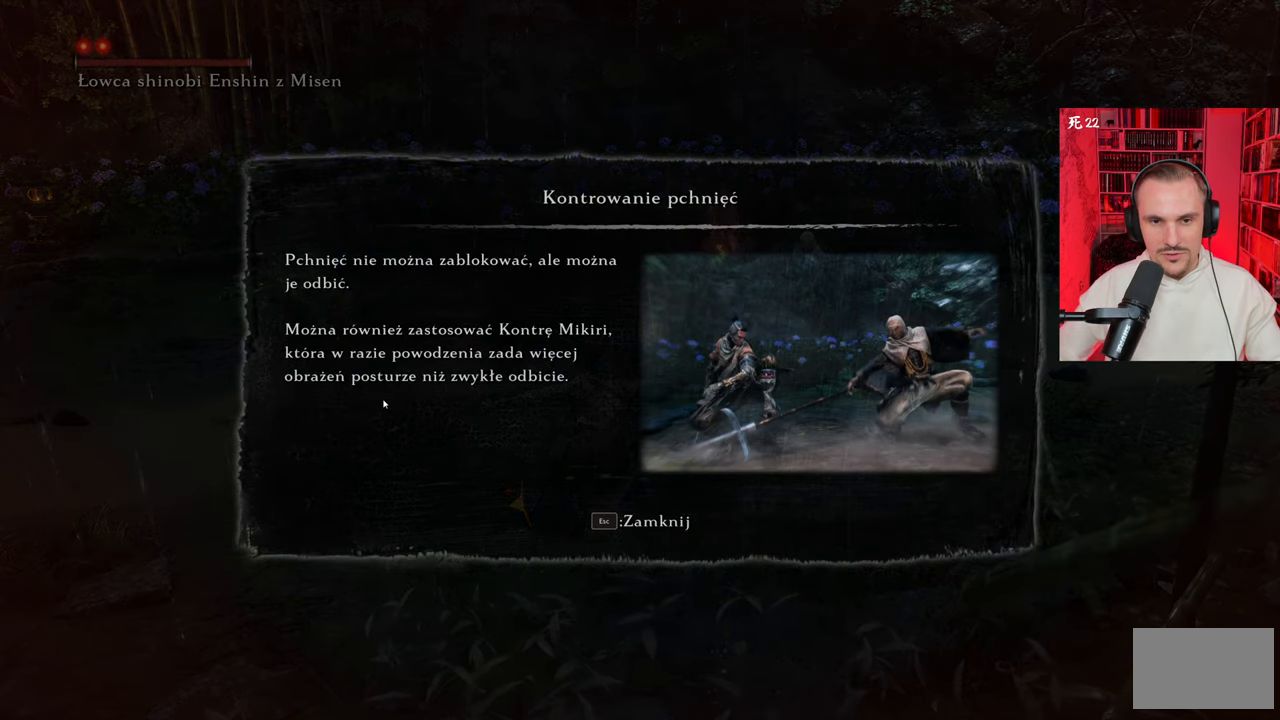
{"keys": [], "mouse": [], "events": []}
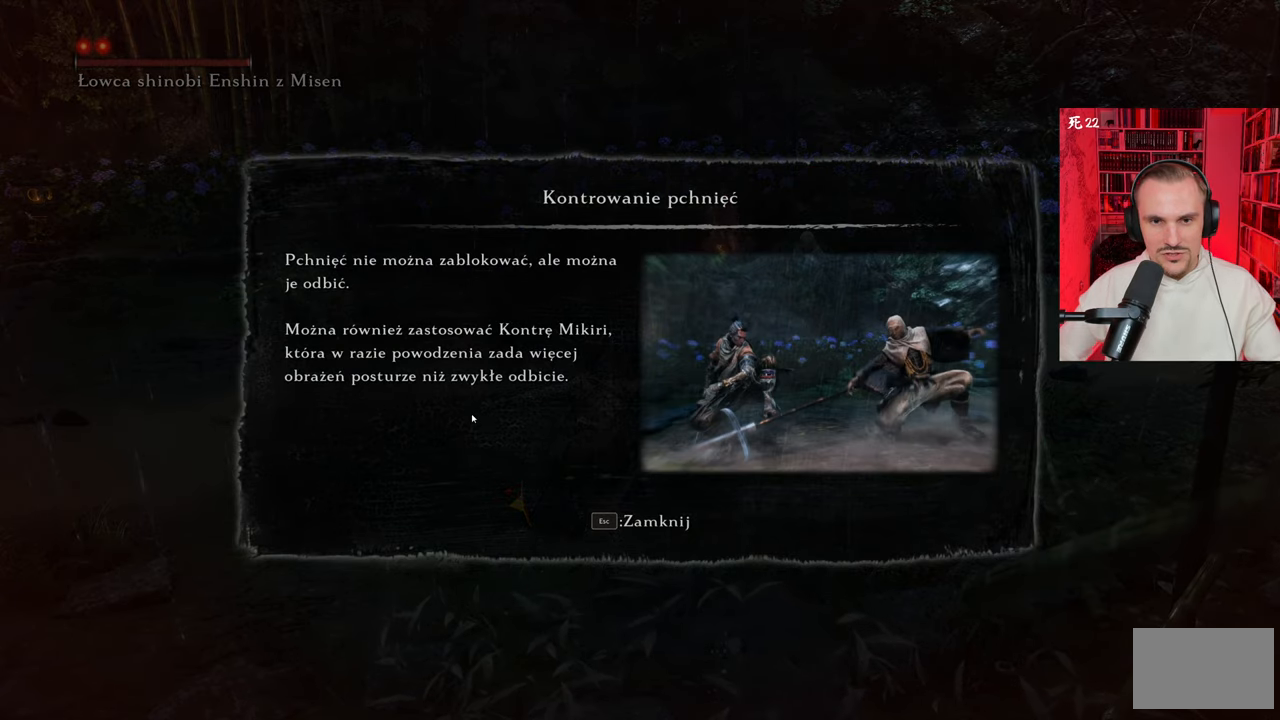
{"keys": [], "mouse": [], "events": []}
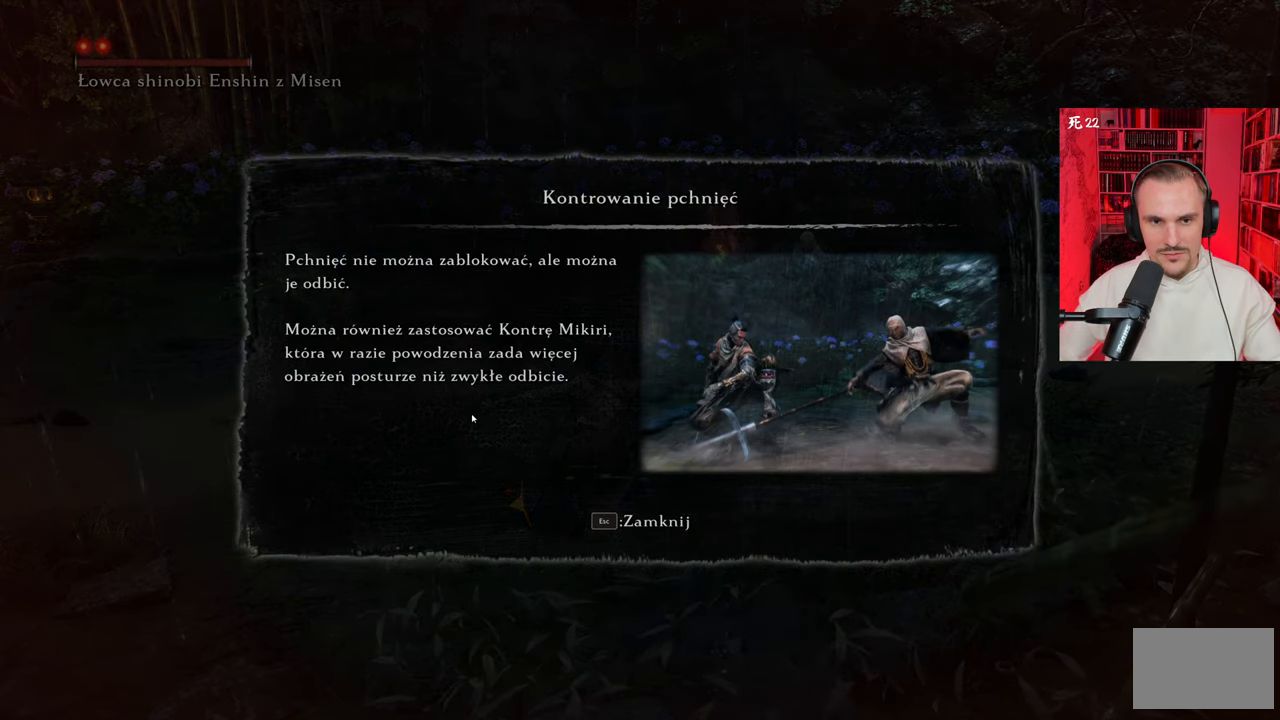
{"keys": [], "mouse": [], "events": []}
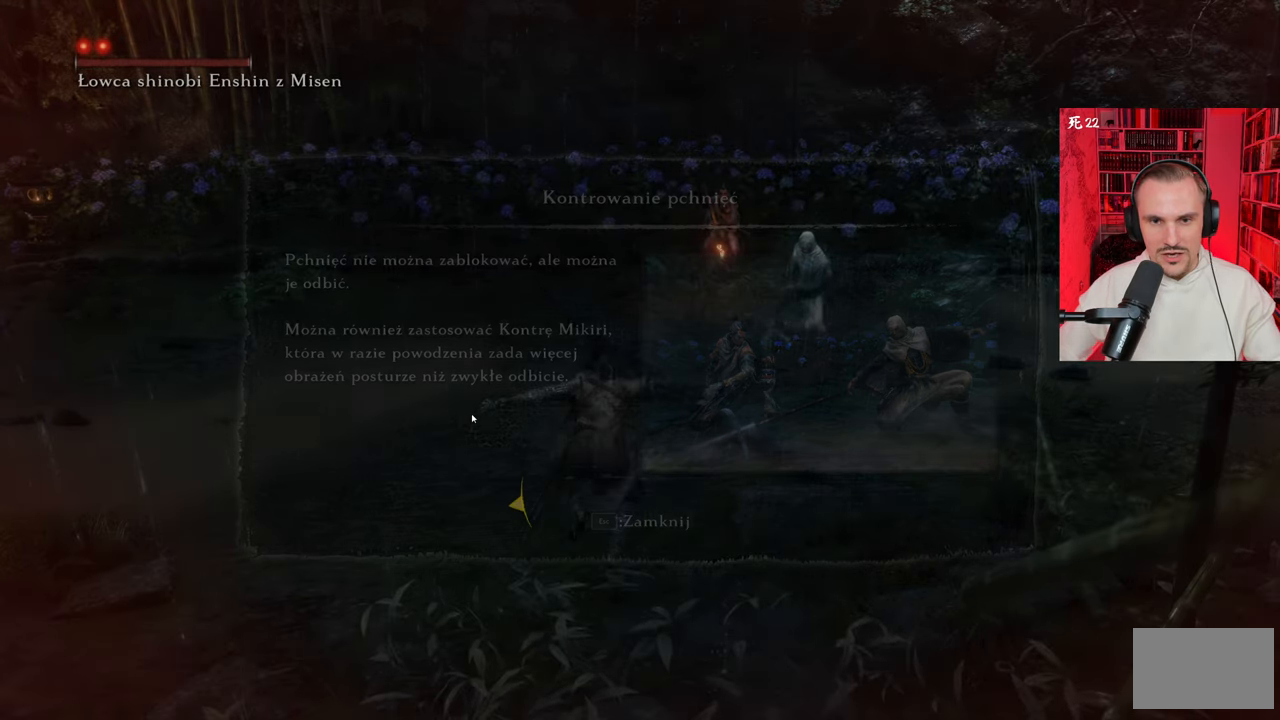
{"keys": ["w"], "mouse": [], "events": [[450, "w", "down"]]}
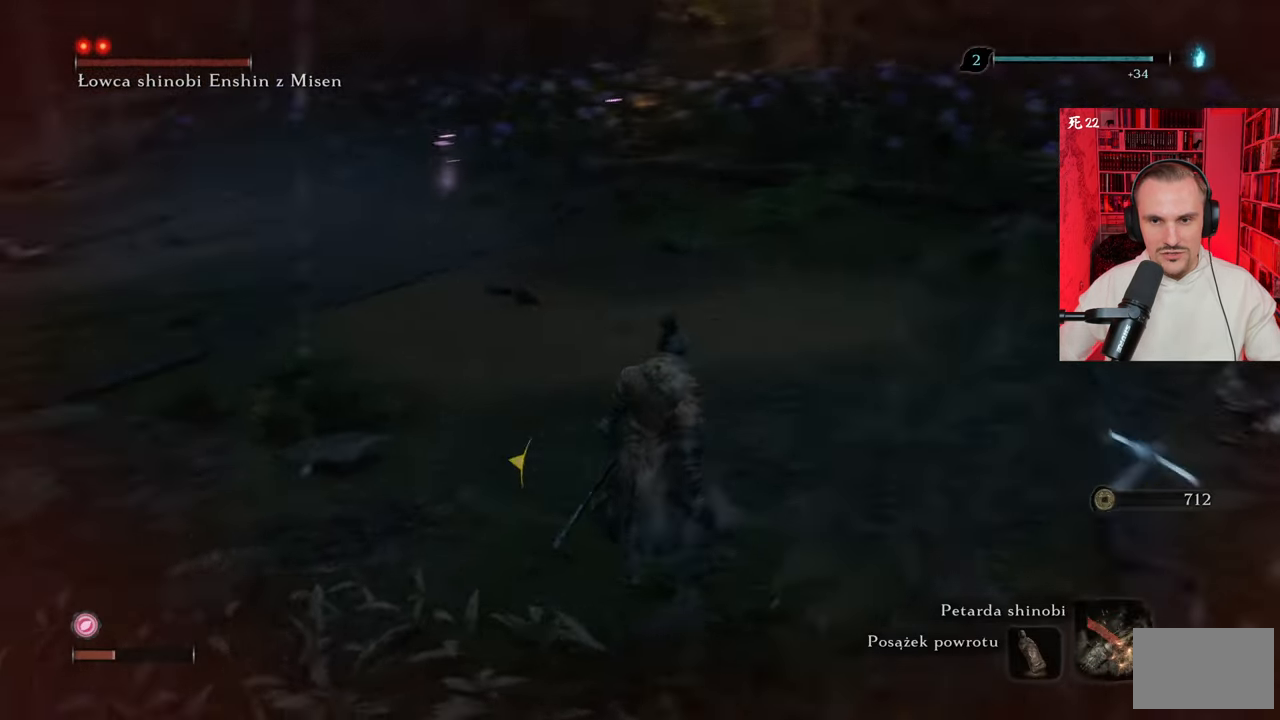
{"keys": ["w"], "mouse": [], "events": [[100, "space", "down"], [233, "space", "up"], [333, "space", "down"], [467, "space", "up"]]}
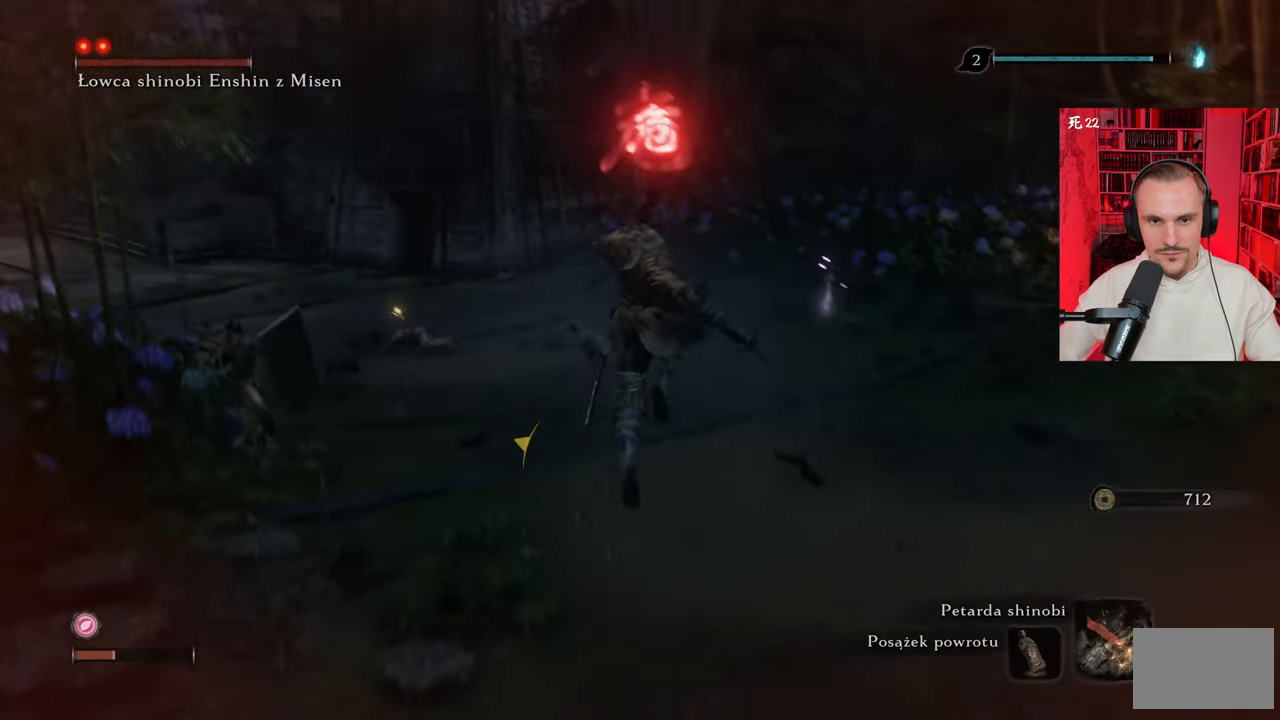
{"keys": ["w"], "mouse": [], "events": [[17, "space", "down"], [167, "space", "up"]]}